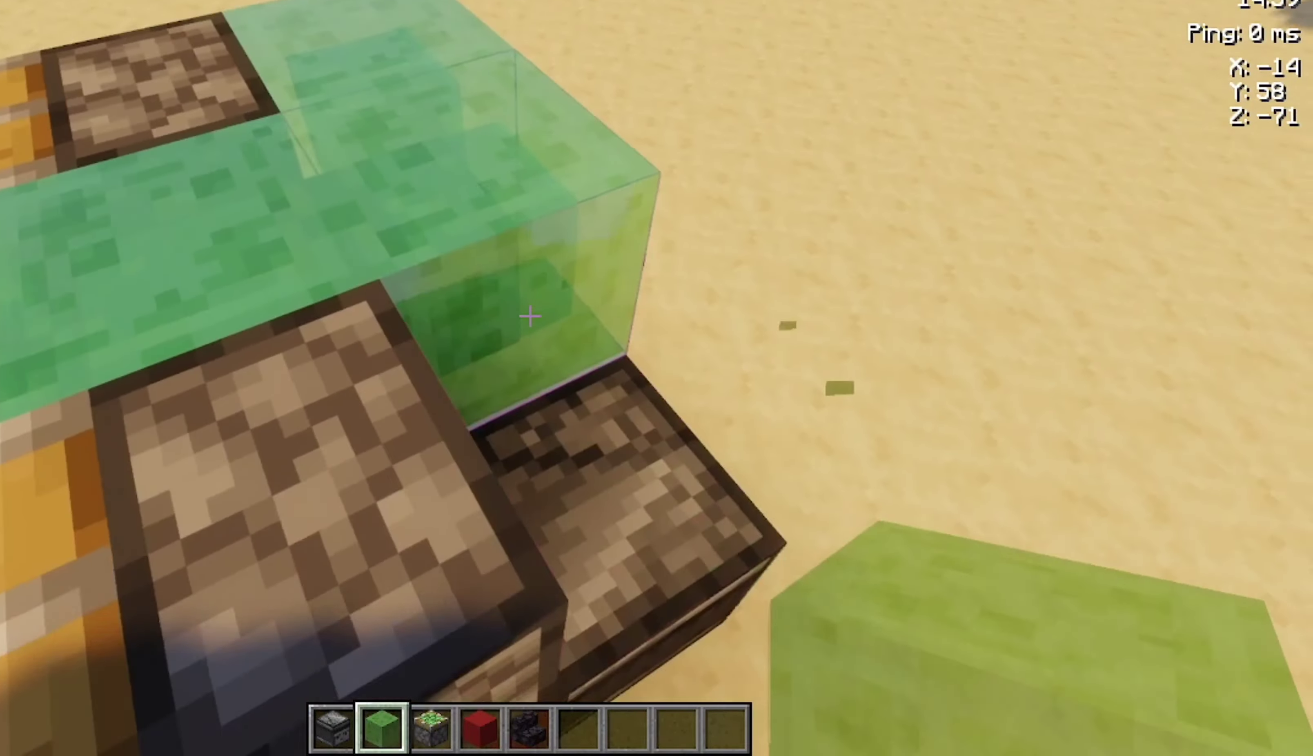
Gameplay with keyboard and mouse; each line is a JSON object with the keys and mouse buttons held at the frame after it. "events" lists presses ("down") and releases ("up") of "a", "d", "s", "space", "w", "mouse_left" and "mouse_right" between this image and that frame as [ms after this image, input, new state], when the widget could be followed in between. "mouse_left", "mouse_right" = the "left", "right" buttons of the "mouse" list. No other keys are recorded. Fast repeated clicks can show as one long hold. Not read: mouse_move.
{"keys": ["a", "s"], "mouse": [], "events": [[33, "mouse_right", "down"], [66, "mouse_right", "up"], [100, "a", "down"], [133, "s", "down"], [266, "s", "up"], [466, "s", "down"]]}
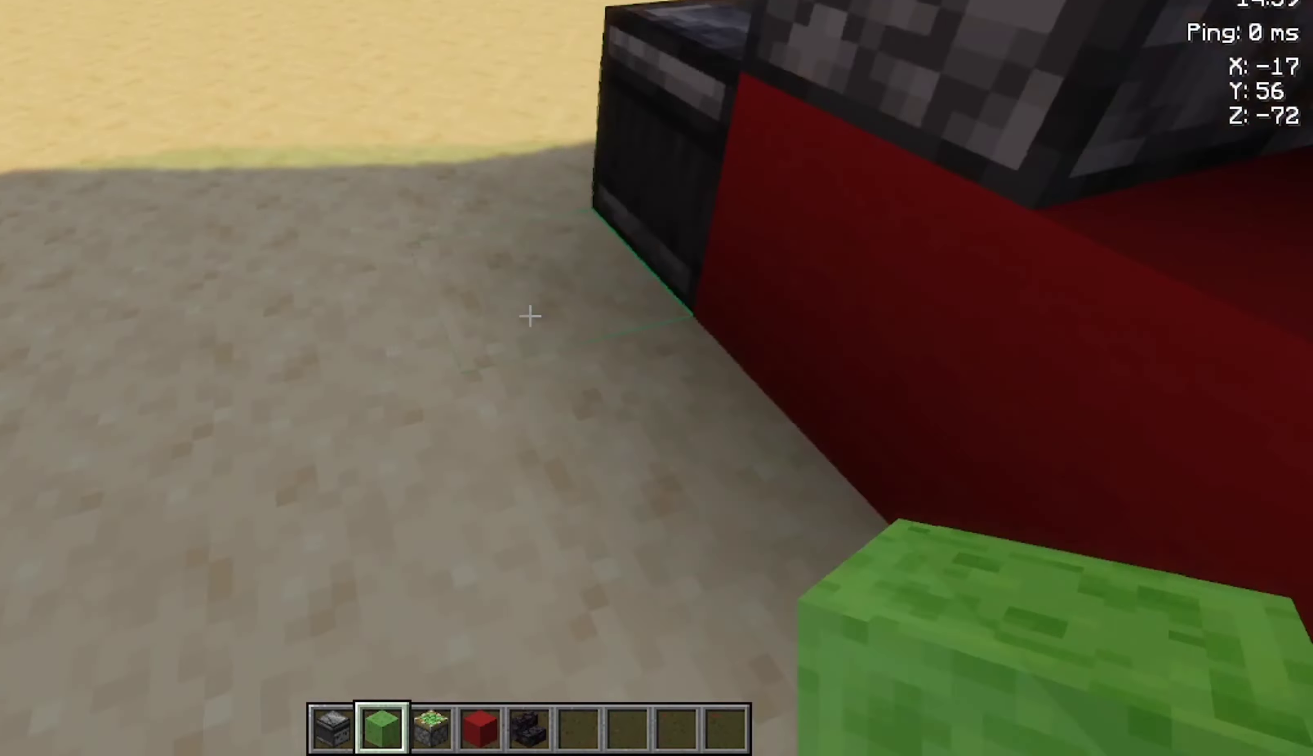
{"keys": ["a", "w"], "mouse": [], "events": [[133, "a", "up"], [133, "s", "up"], [433, "a", "down"], [466, "w", "down"]]}
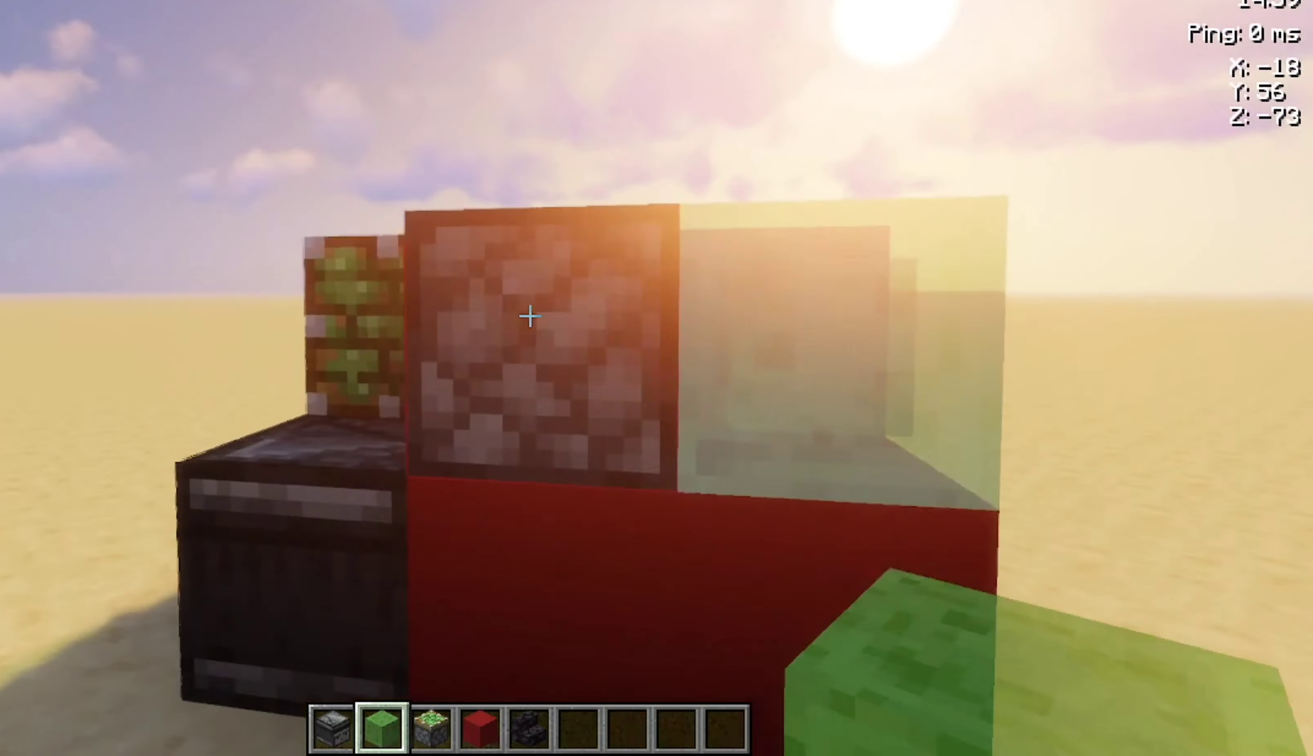
{"keys": [], "mouse": [], "events": [[33, "w", "up"], [133, "a", "up"], [200, "s", "down"], [333, "s", "up"]]}
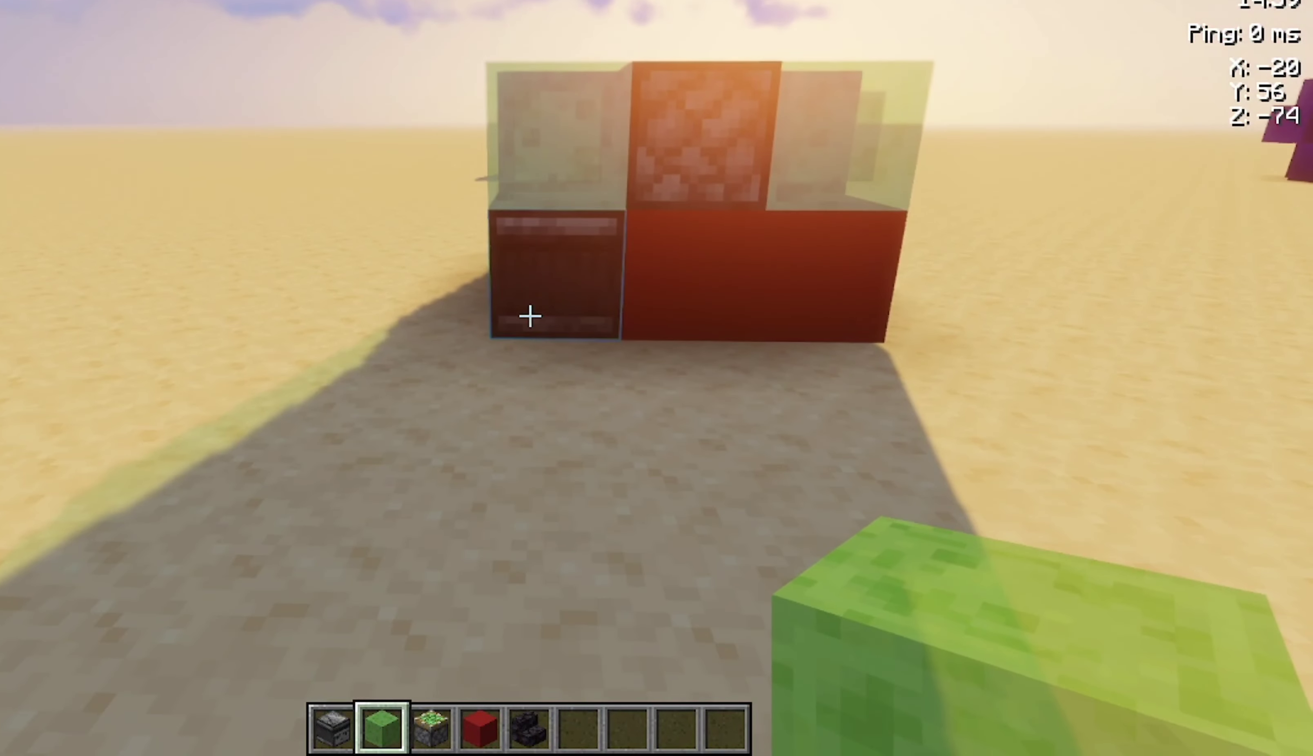
{"keys": ["d"], "mouse": [], "events": [[500, "d", "down"]]}
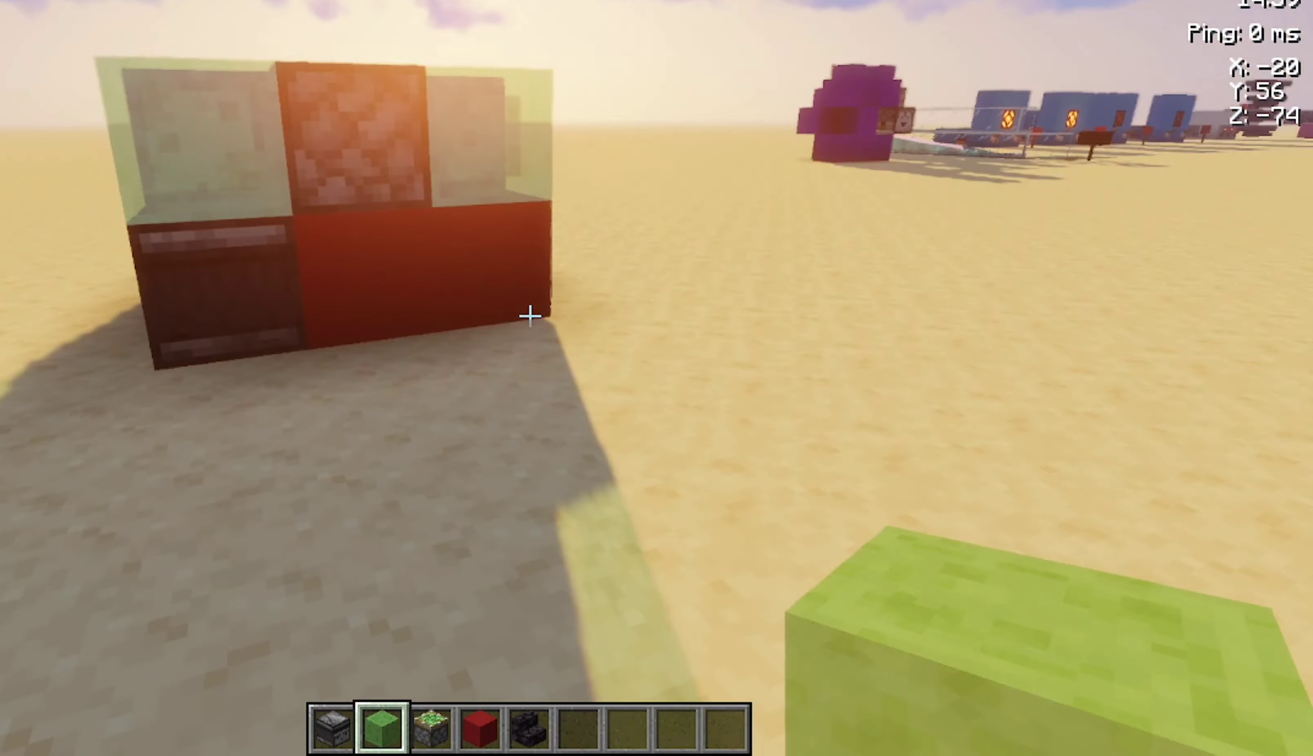
{"keys": [], "mouse": [], "events": [[33, "d", "up"], [66, "a", "down"], [133, "a", "up"], [266, "d", "down"], [333, "d", "up"], [400, "a", "down"], [400, "w", "down"], [466, "a", "up"], [500, "w", "up"]]}
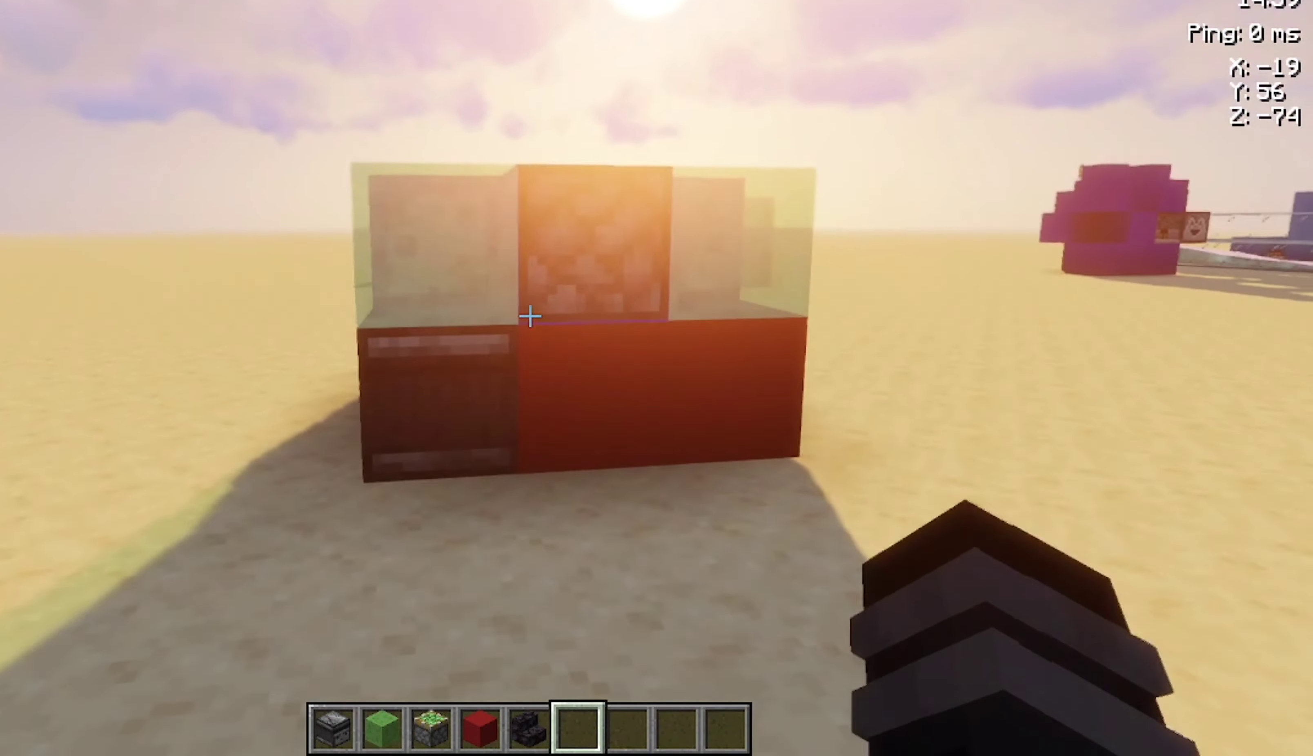
{"keys": ["space"], "mouse": [], "events": [[233, "a", "down"], [300, "w", "down"], [400, "space", "down"], [500, "a", "up"], [500, "w", "up"]]}
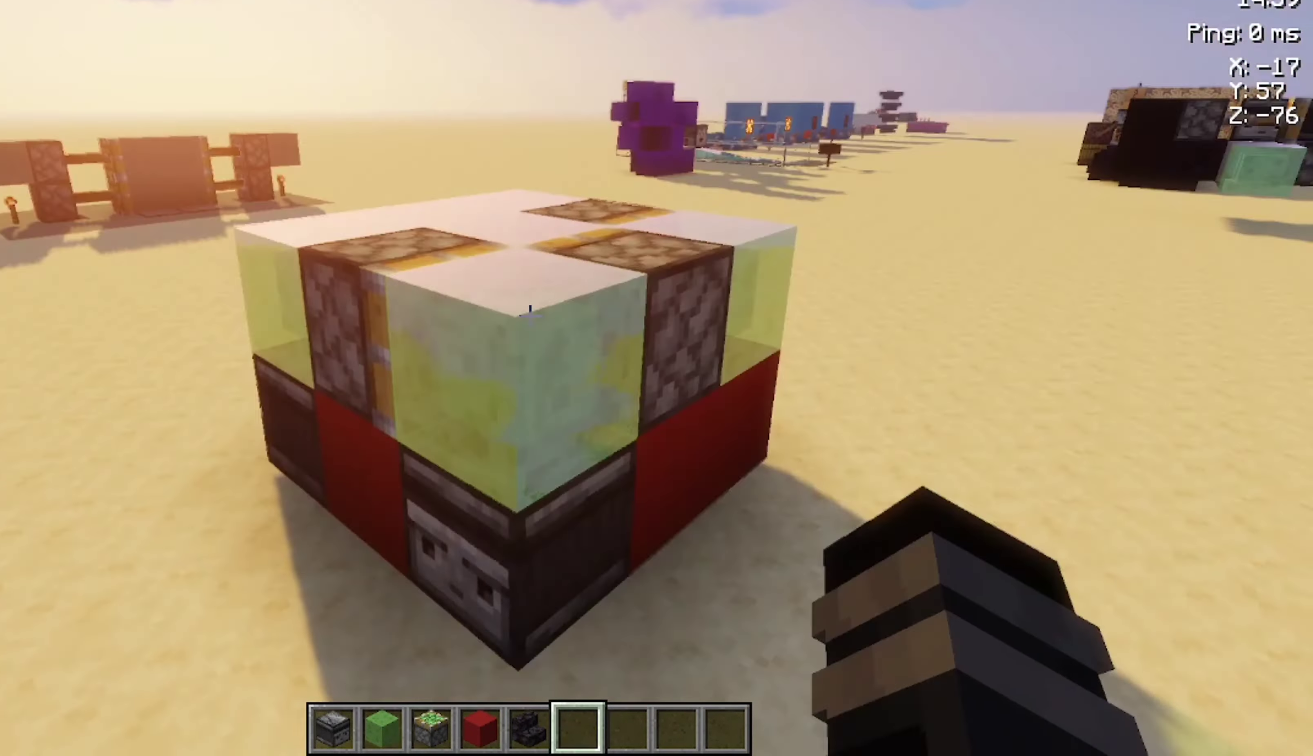
{"keys": ["a", "space"], "mouse": [], "events": [[133, "space", "up"], [366, "space", "down"], [433, "a", "down"]]}
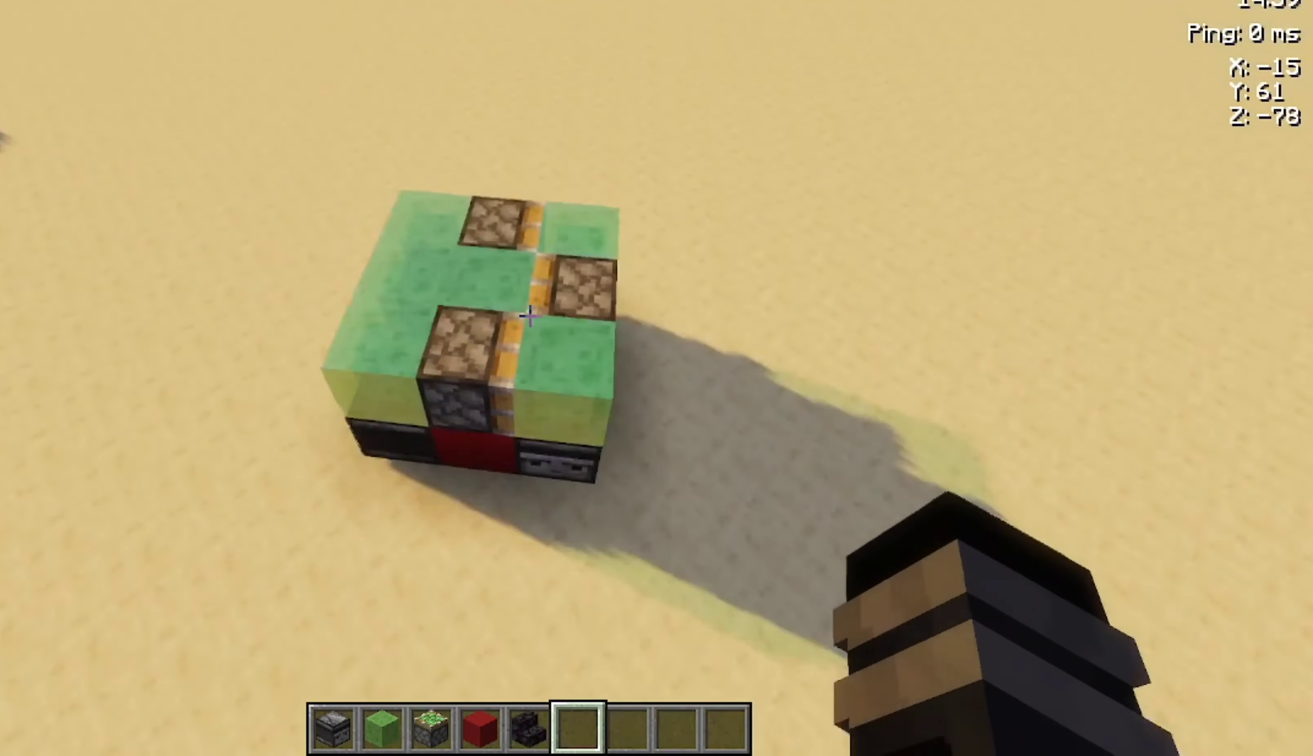
{"keys": [], "mouse": [], "events": [[66, "a", "up"], [66, "space", "up"]]}
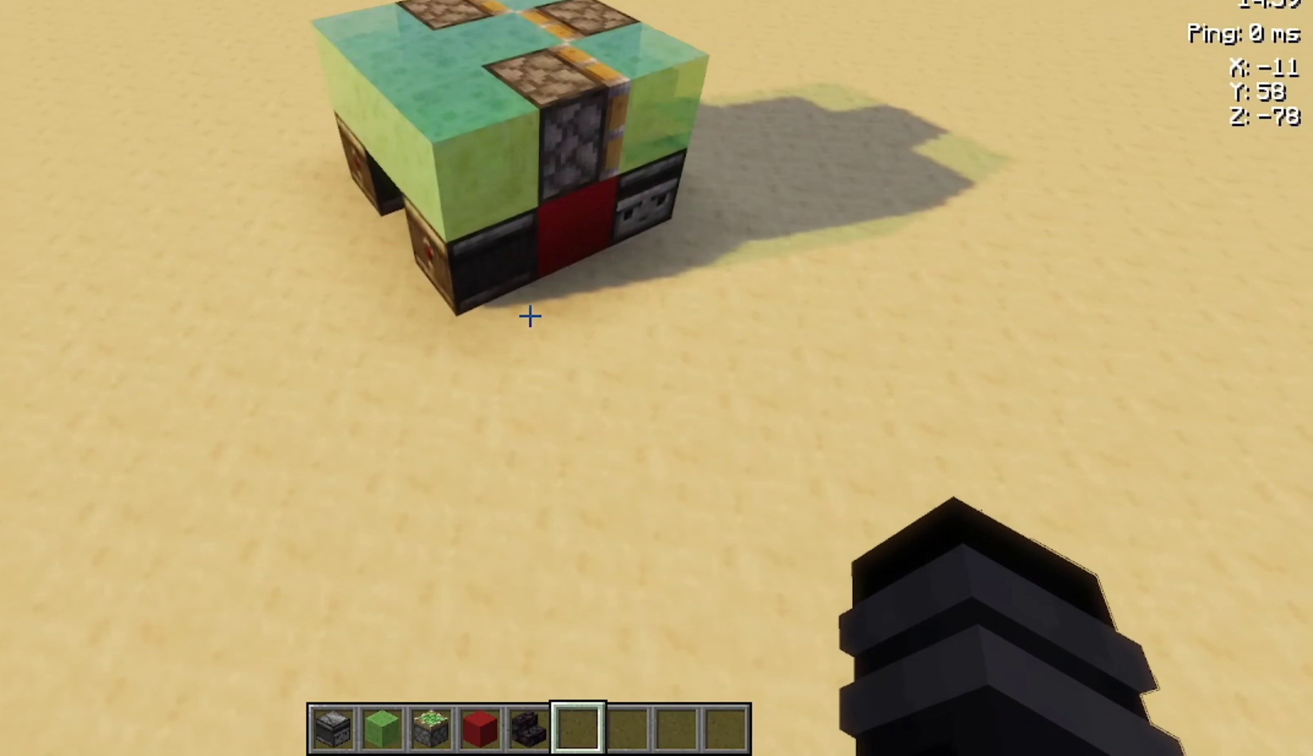
{"keys": [], "mouse": [], "events": [[366, "s", "down"], [400, "s", "up"]]}
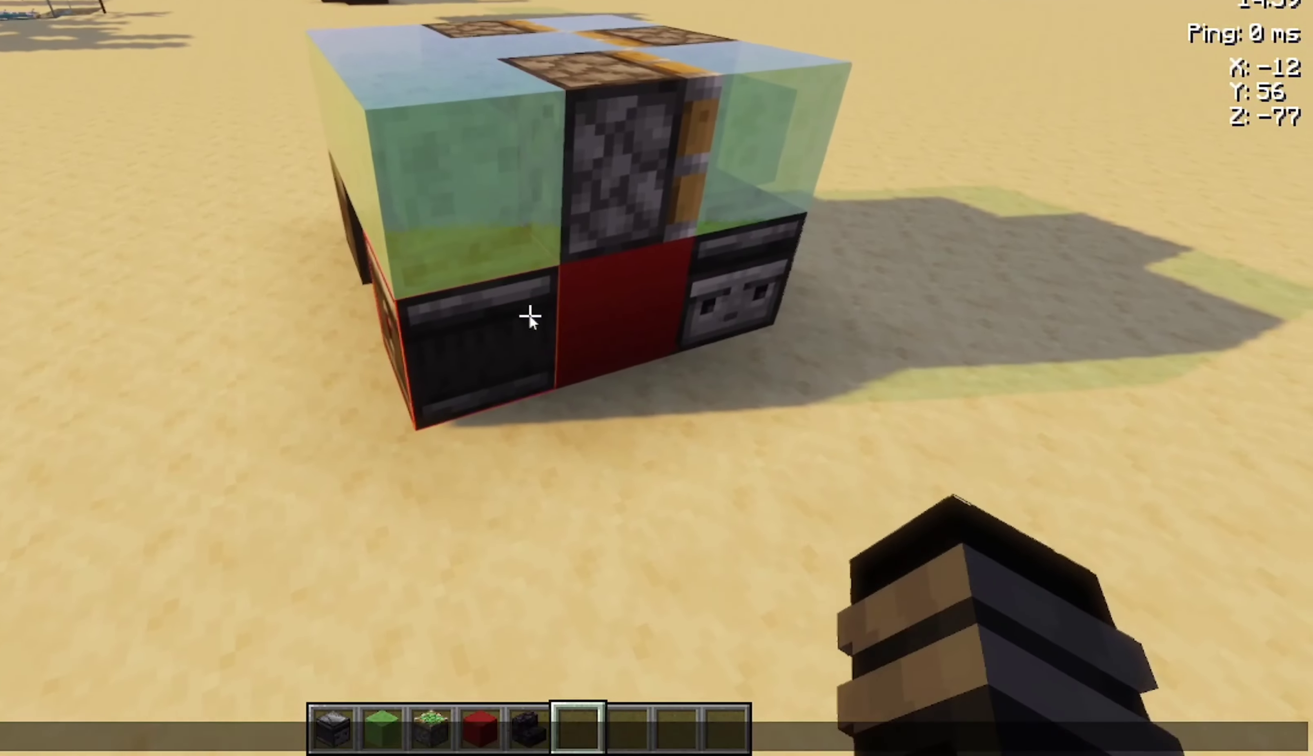
{"keys": [], "mouse": [], "events": []}
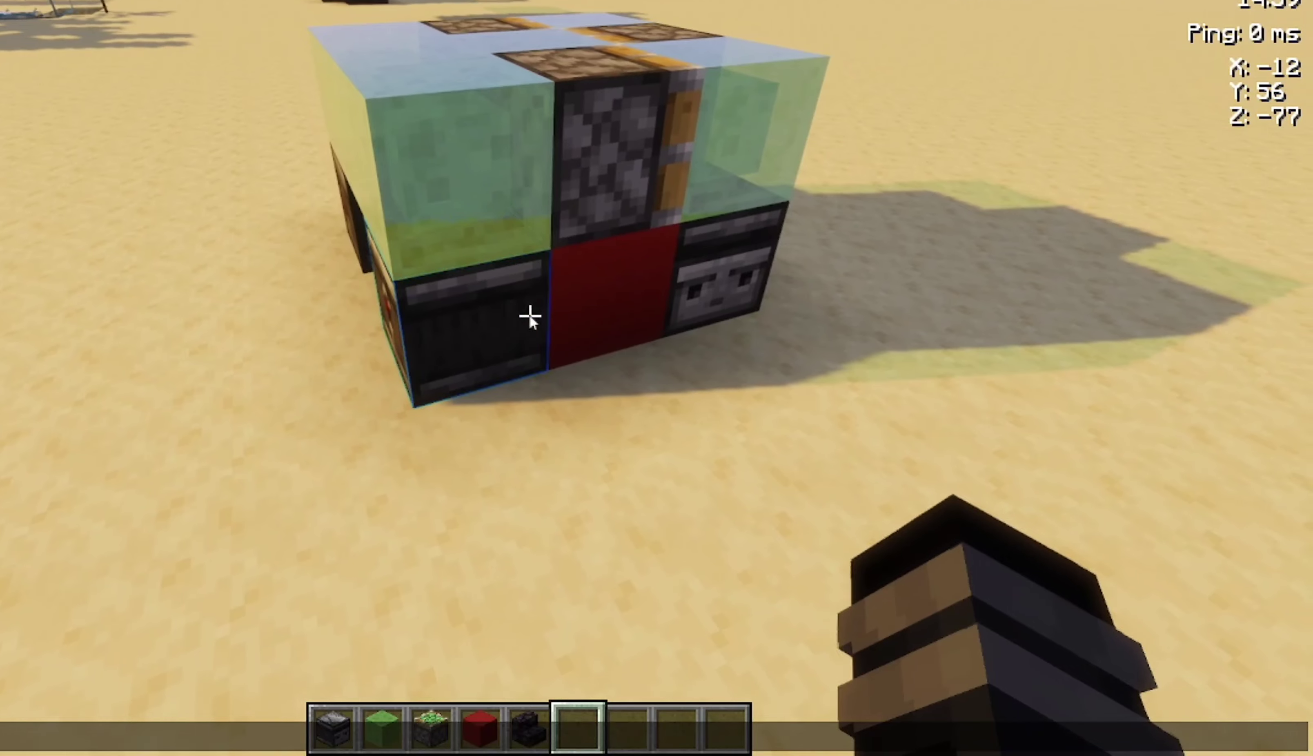
{"keys": [], "mouse": [], "events": []}
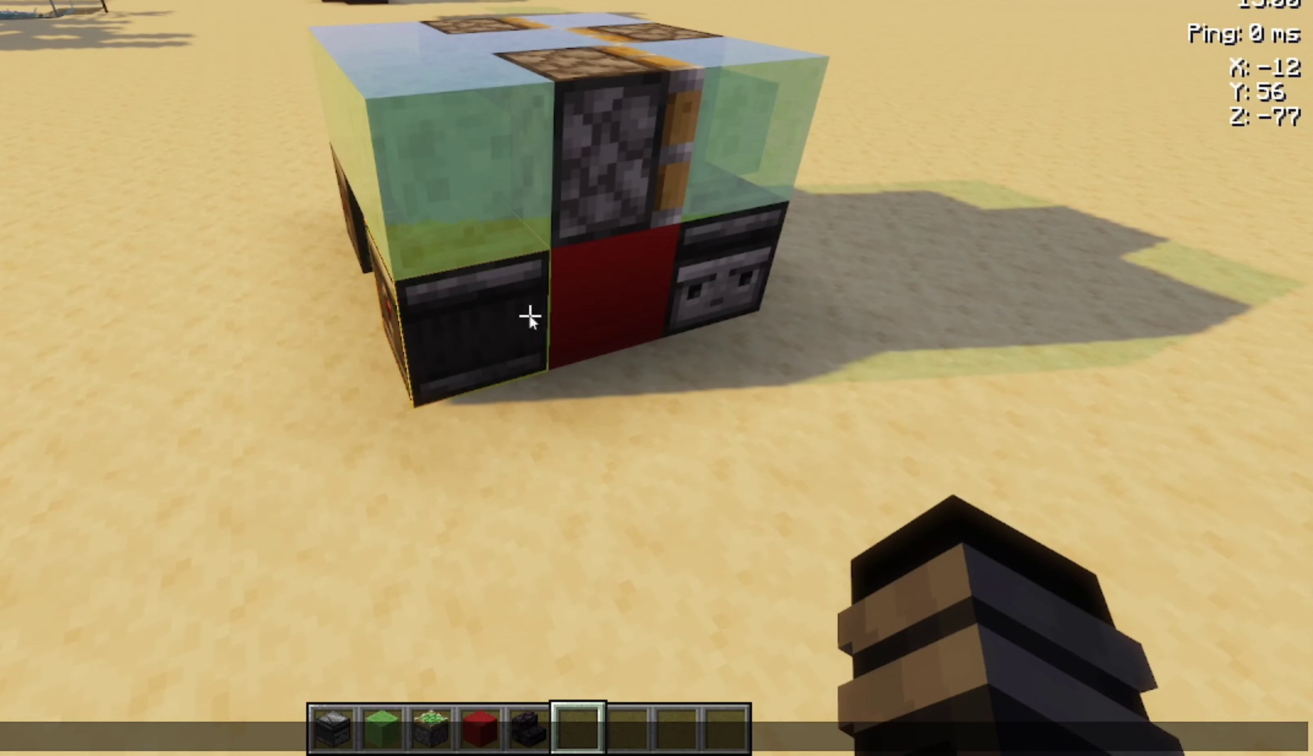
{"keys": [], "mouse": [], "events": []}
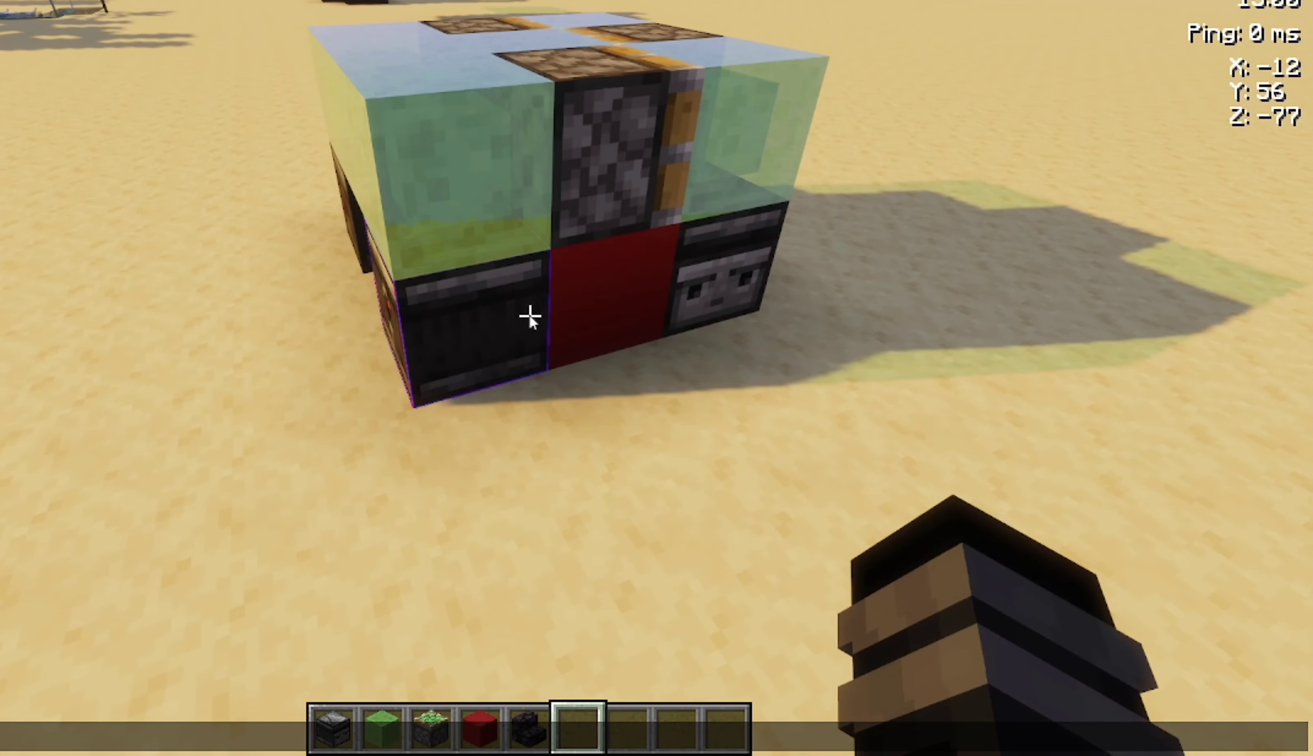
{"keys": [], "mouse": [], "events": []}
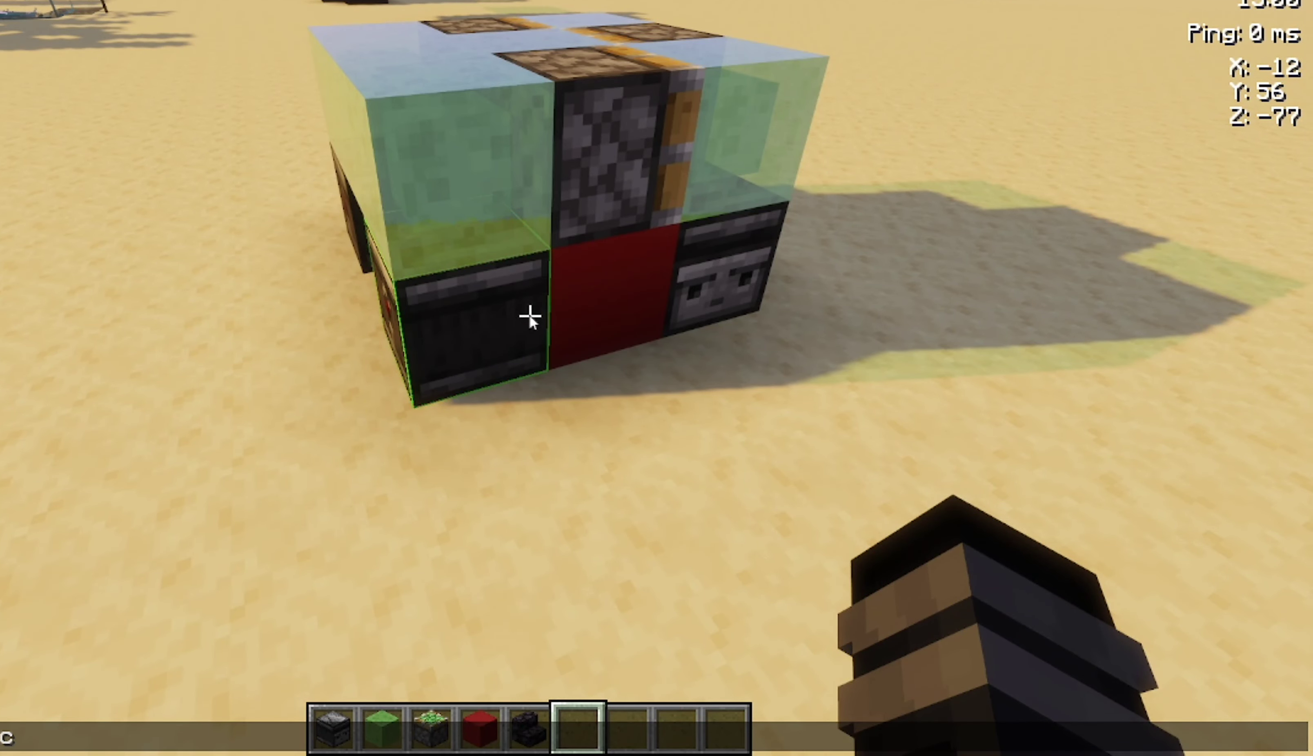
{"keys": ["w"], "mouse": []}
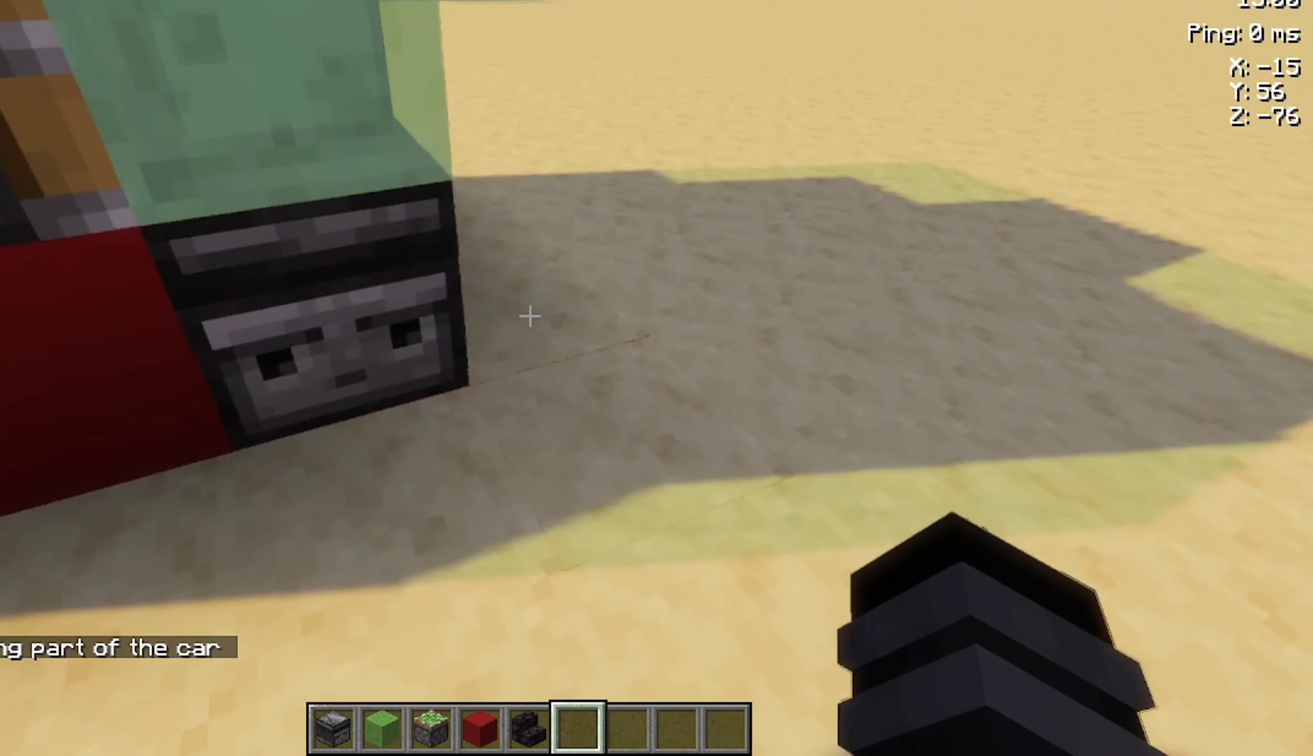
{"keys": ["s"], "mouse": [], "events": [[167, "d", "down"], [267, "w", "up"], [334, "s", "down"], [434, "d", "up"]]}
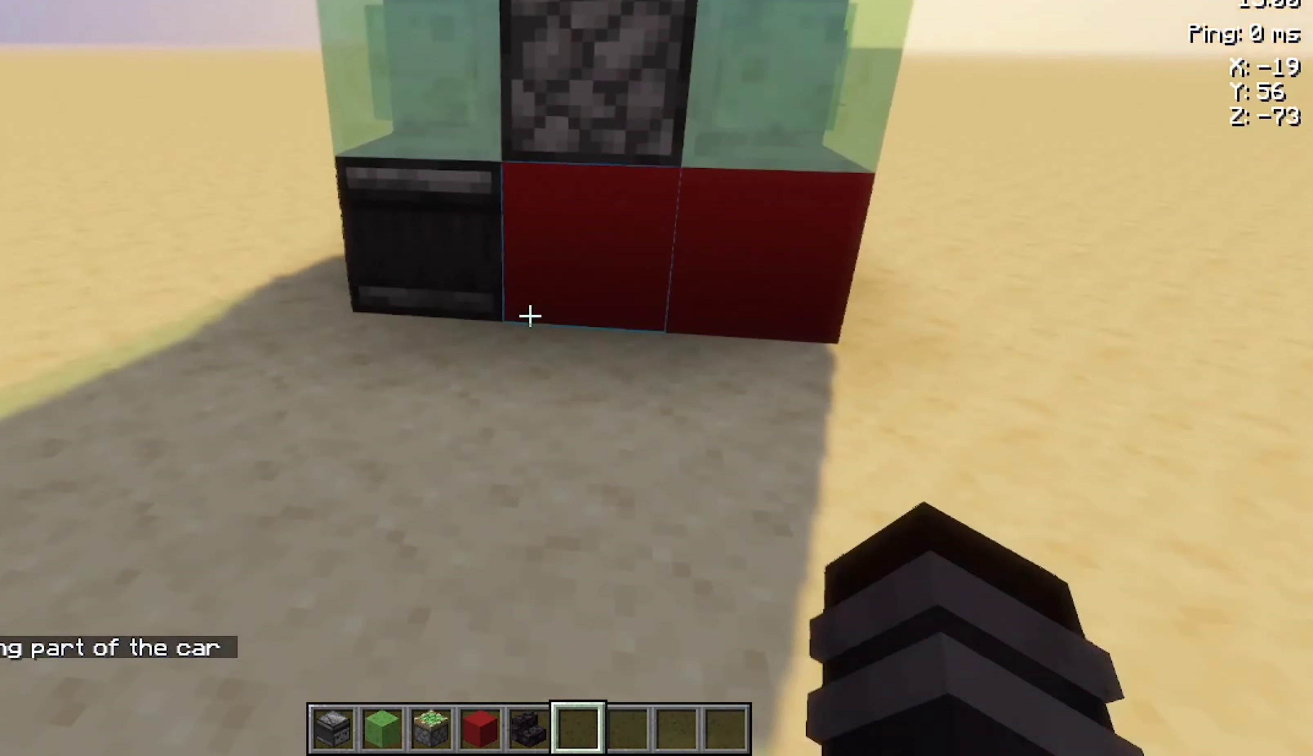
{"keys": [], "mouse": [], "events": [[34, "s", "up"]]}
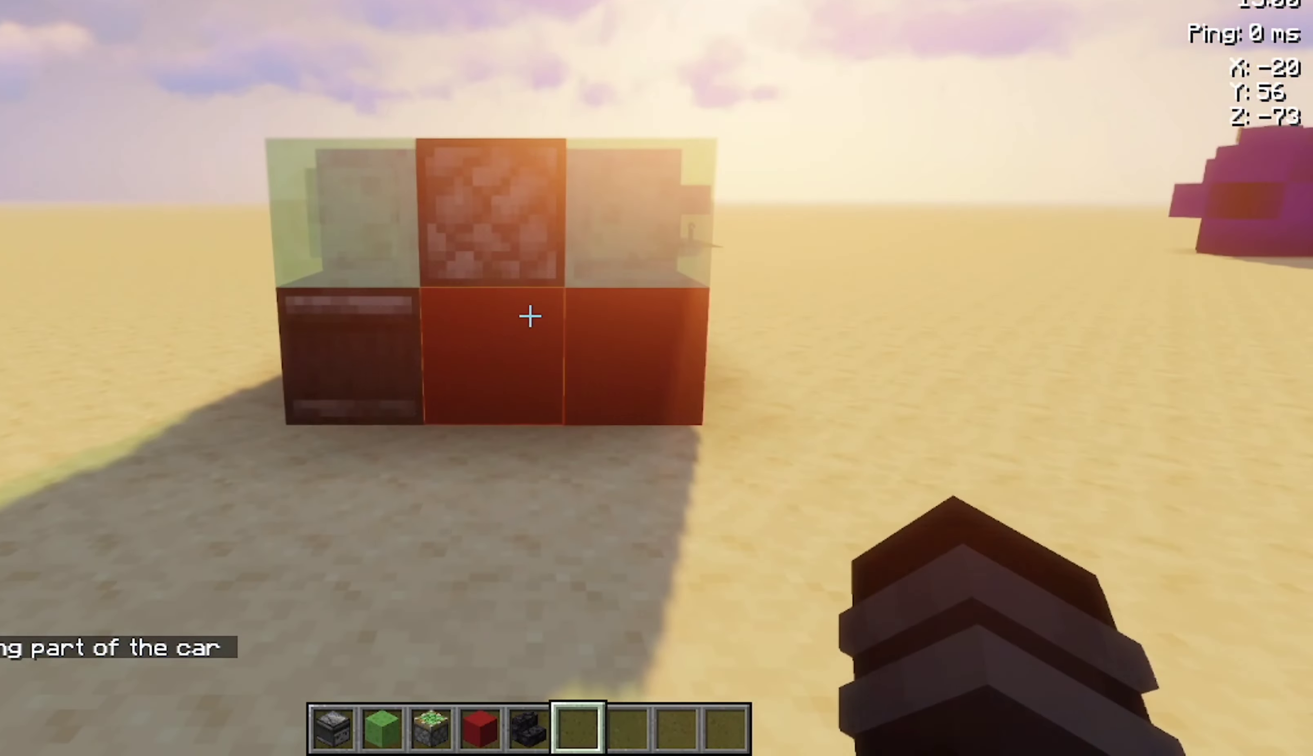
{"keys": [], "mouse": [], "events": []}
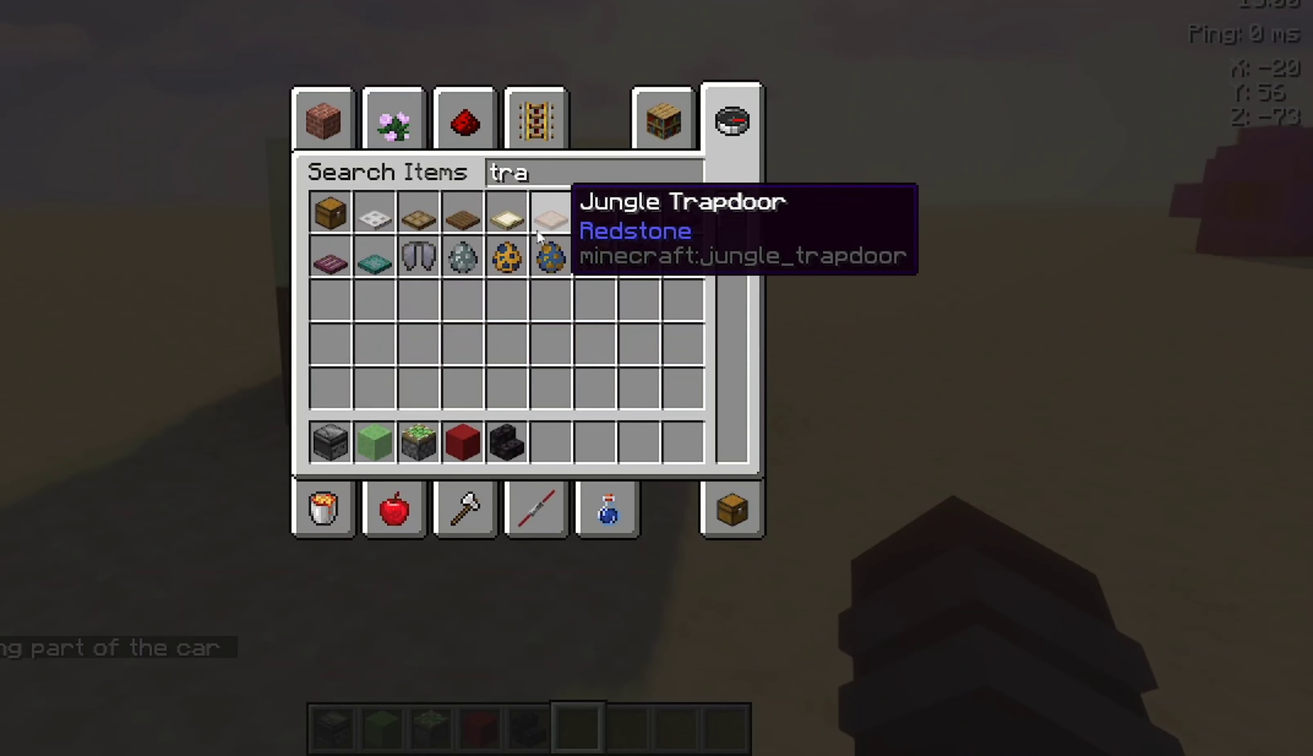
{"keys": [], "mouse": [], "events": []}
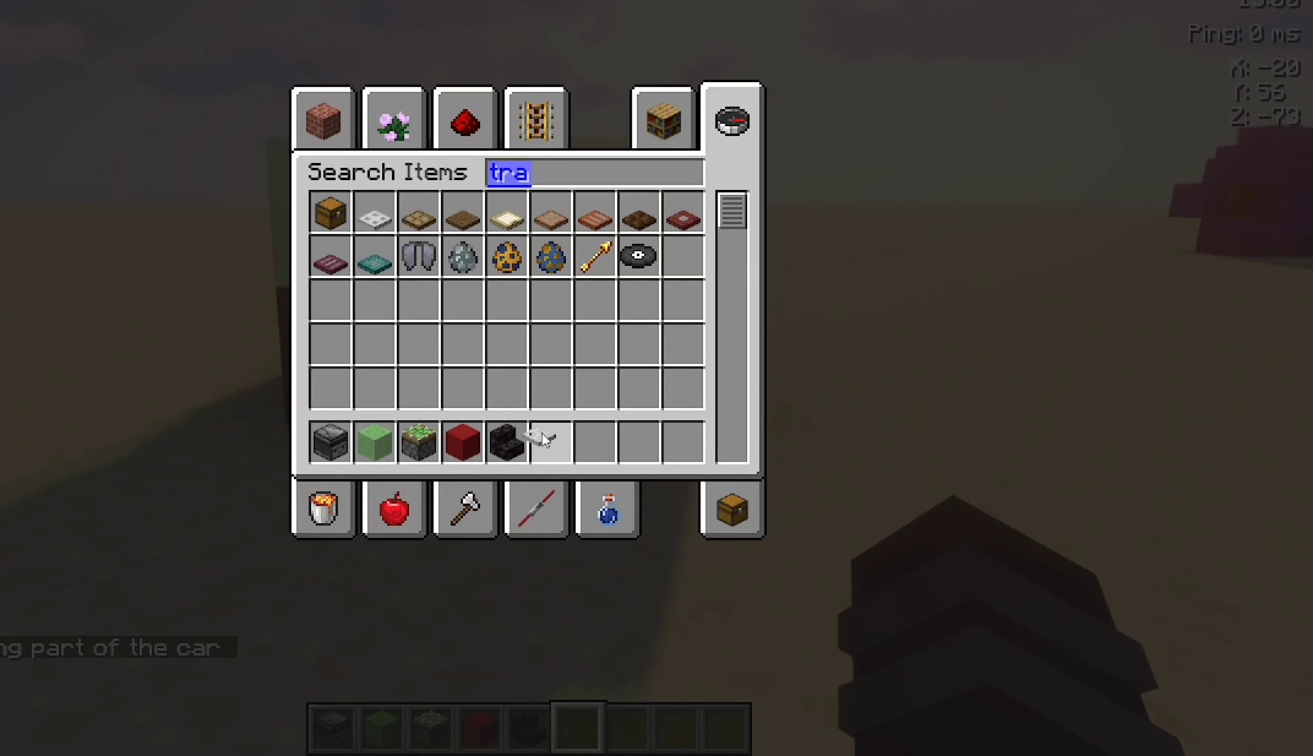
{"keys": [], "mouse": [], "events": [[234, "a", "down"], [234, "w", "down"], [267, "w", "up"], [300, "a", "up"], [400, "mouse_right", "down"], [434, "d", "down"], [434, "mouse_right", "up"], [467, "d", "up"]]}
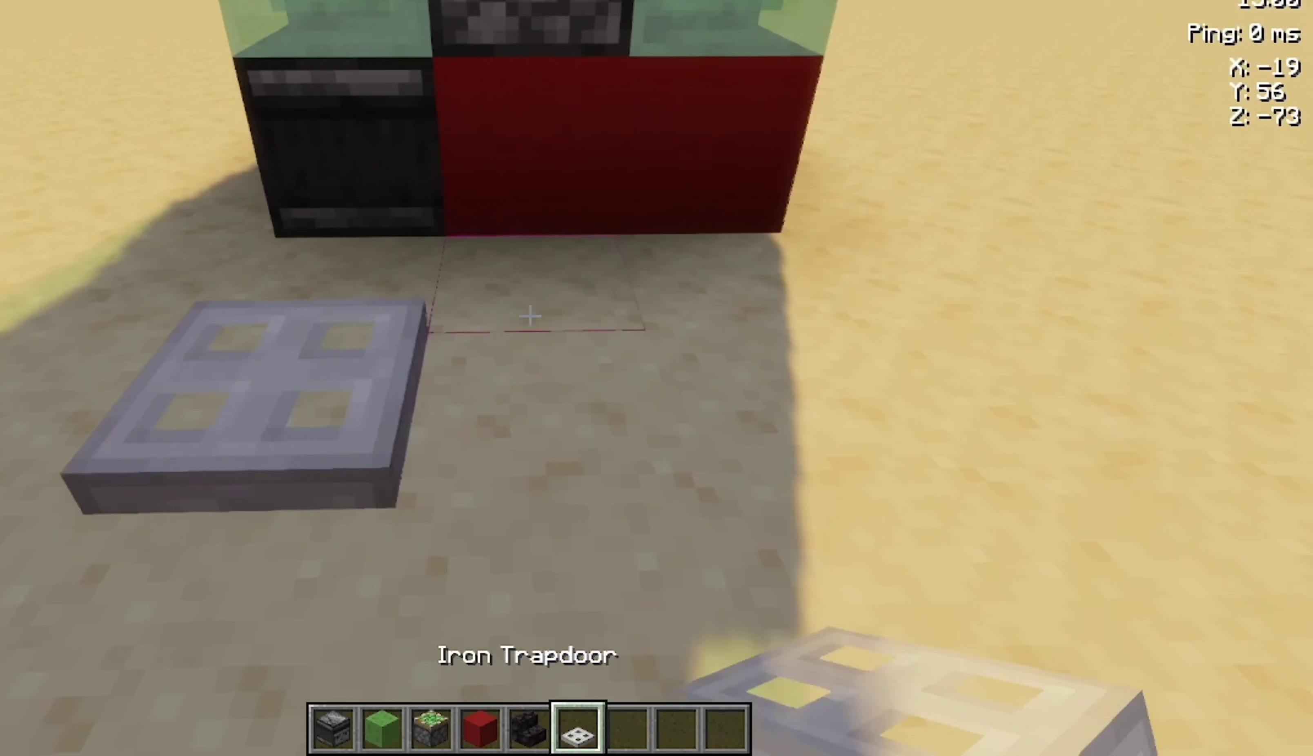
{"keys": [], "mouse": [], "events": [[67, "a", "down"], [100, "a", "up"], [167, "mouse_left", "down"], [200, "mouse_left", "up"], [300, "mouse_right", "down"], [334, "d", "down"], [334, "mouse_right", "up"], [467, "d", "up"]]}
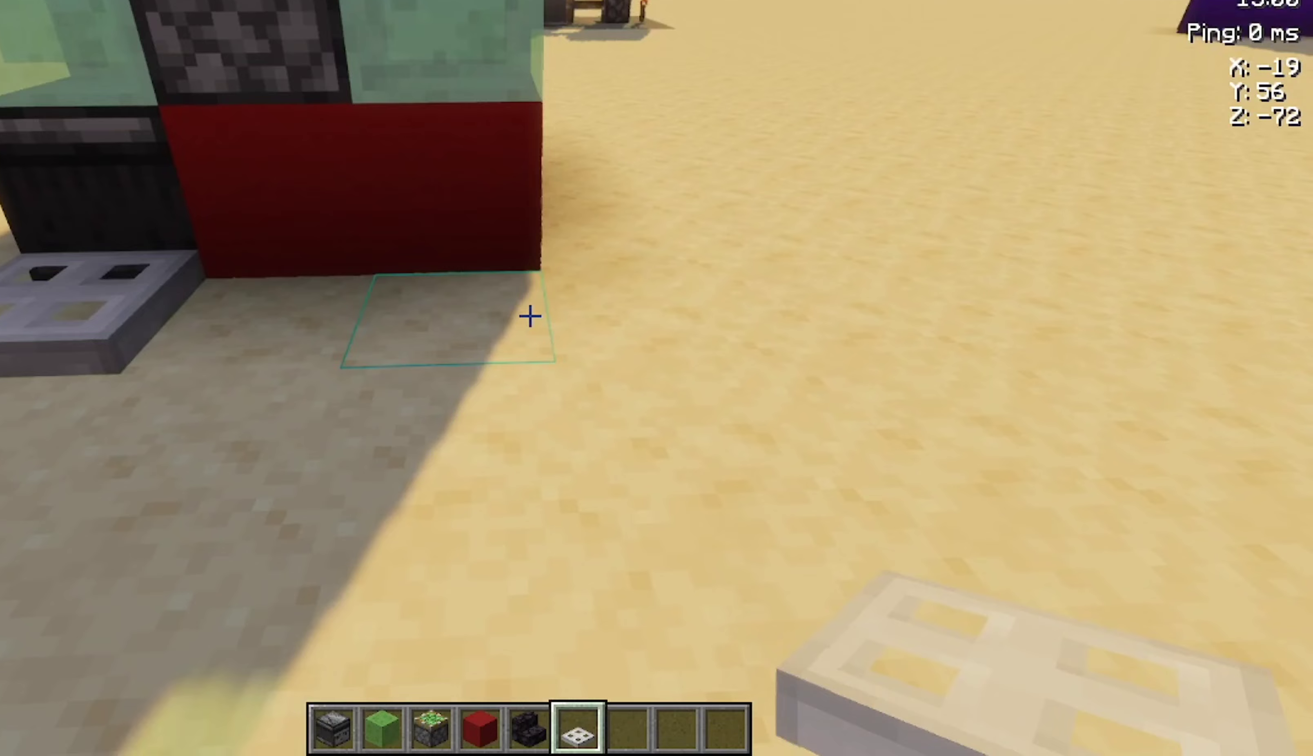
{"keys": ["a"], "mouse": [], "events": [[467, "a", "down"]]}
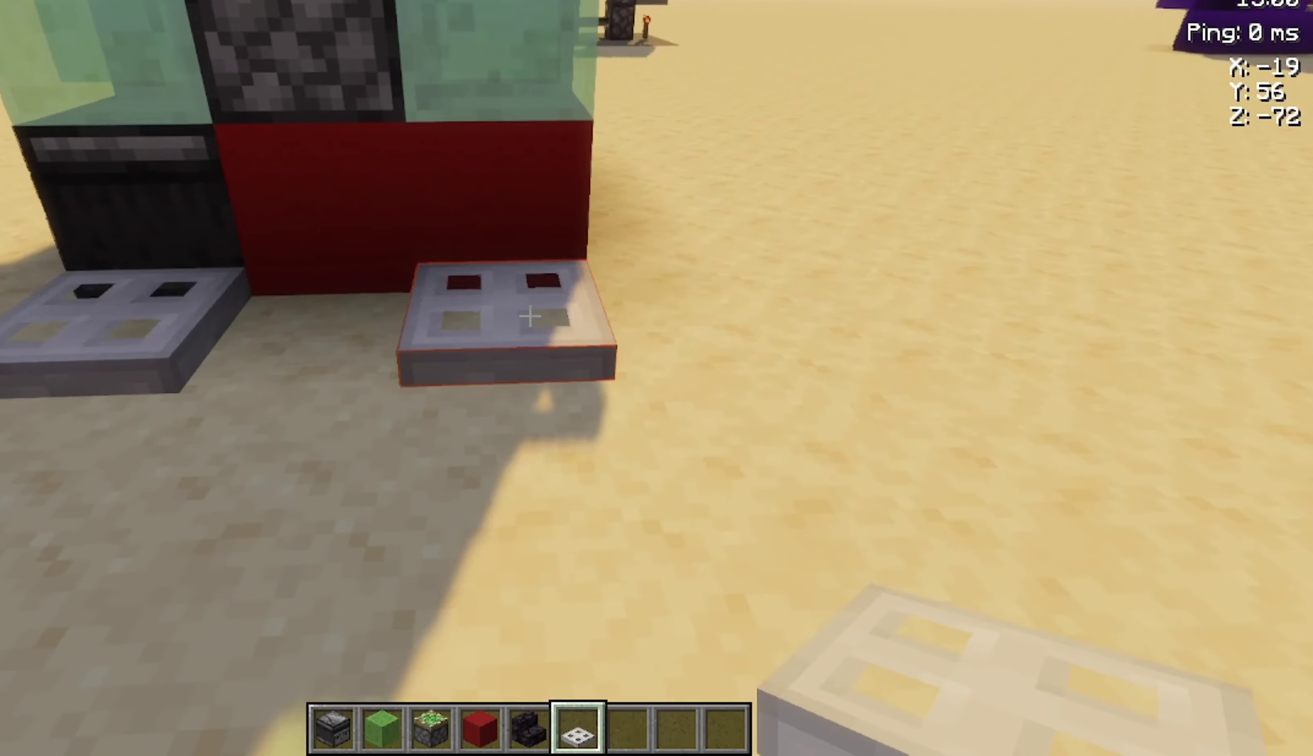
{"keys": [], "mouse": [], "events": [[33, "a", "up"], [33, "s", "down"], [233, "s", "up"]]}
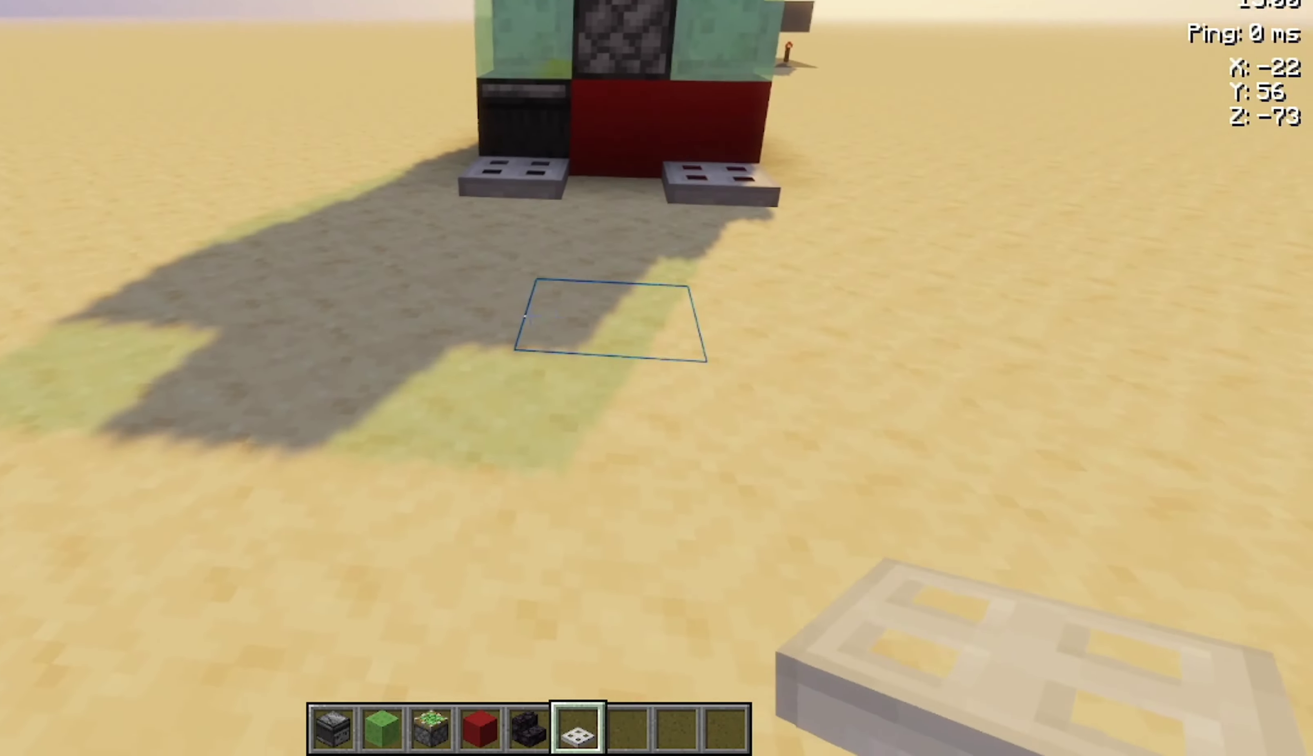
{"keys": ["w"], "mouse": [], "events": [[333, "w", "down"], [467, "w", "up"], [500, "w", "down"]]}
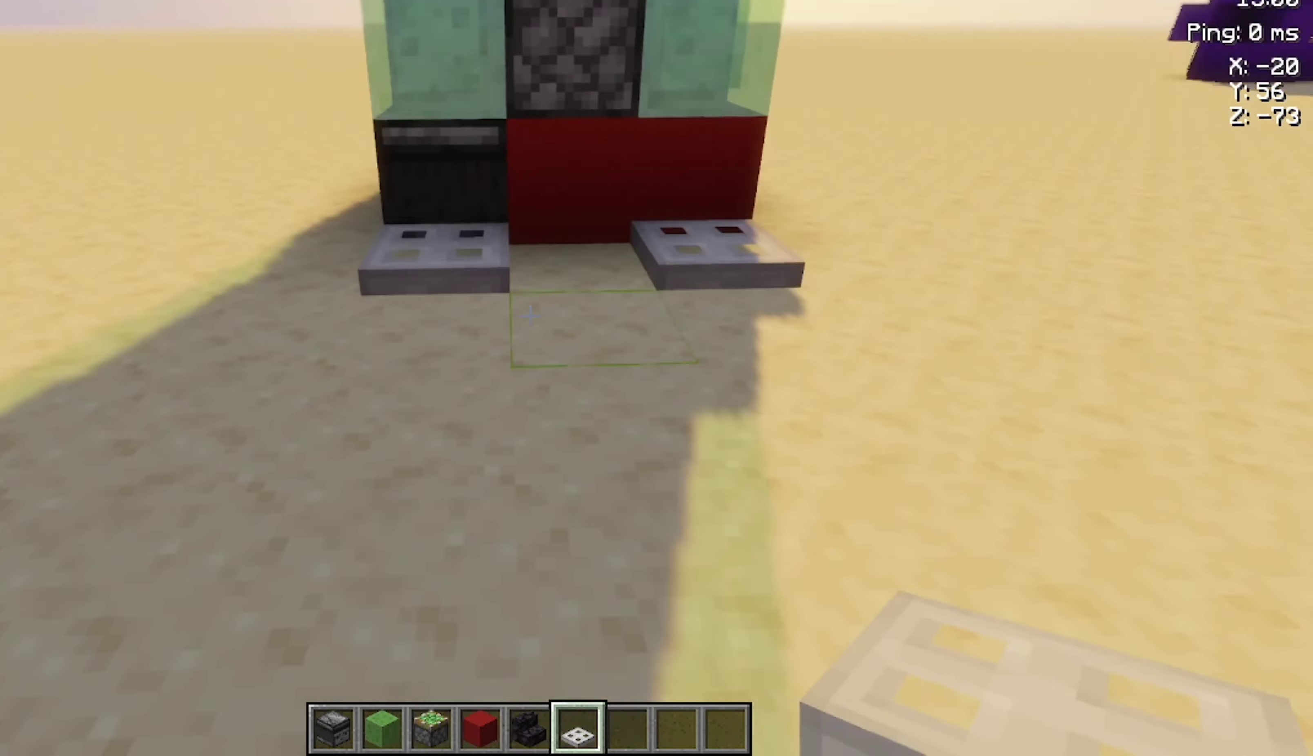
{"keys": ["s"], "mouse": [], "events": [[133, "w", "up"], [333, "mouse_right", "down"], [367, "mouse_right", "up"], [433, "s", "down"]]}